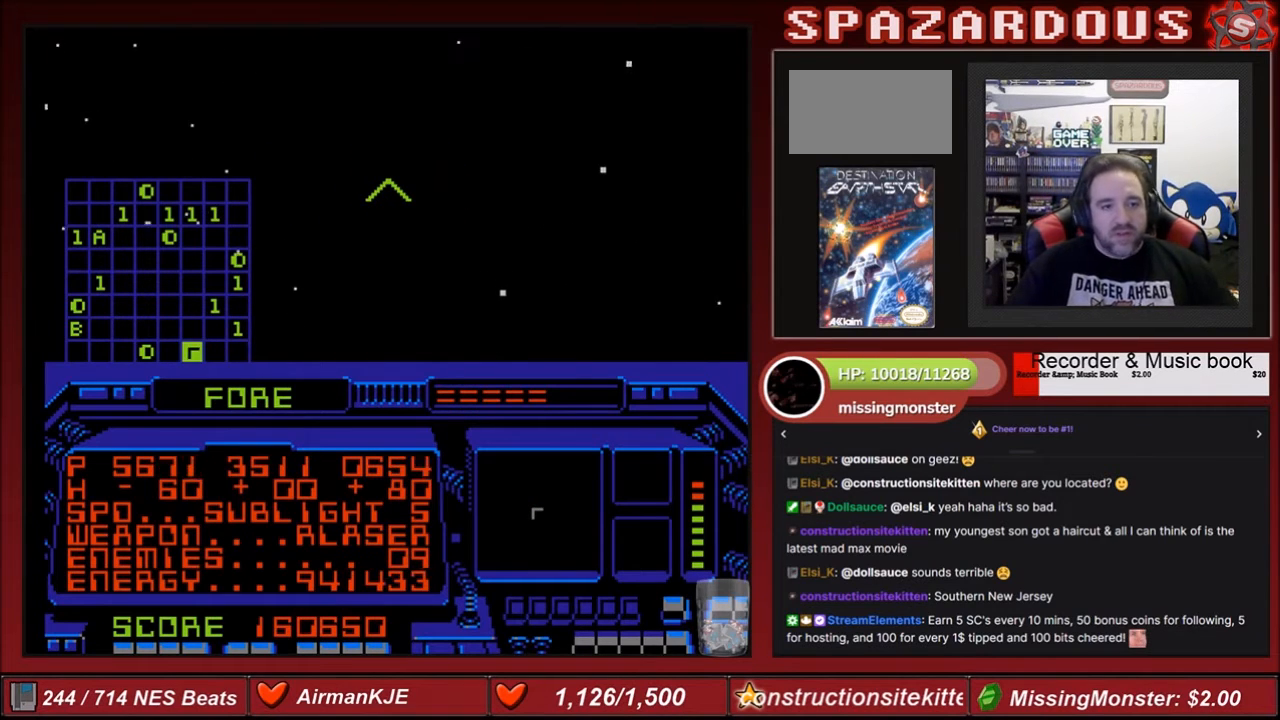
Gameplay with a controller (Nintendo layout); each line is a JSON object with the inputs held at the frame after it. "events" lists button and stick changes between this image and that frame as [ms after this image, input, new state], when the widget could be followed in between. Not read: L3 R3.
{"buttons": [], "events": []}
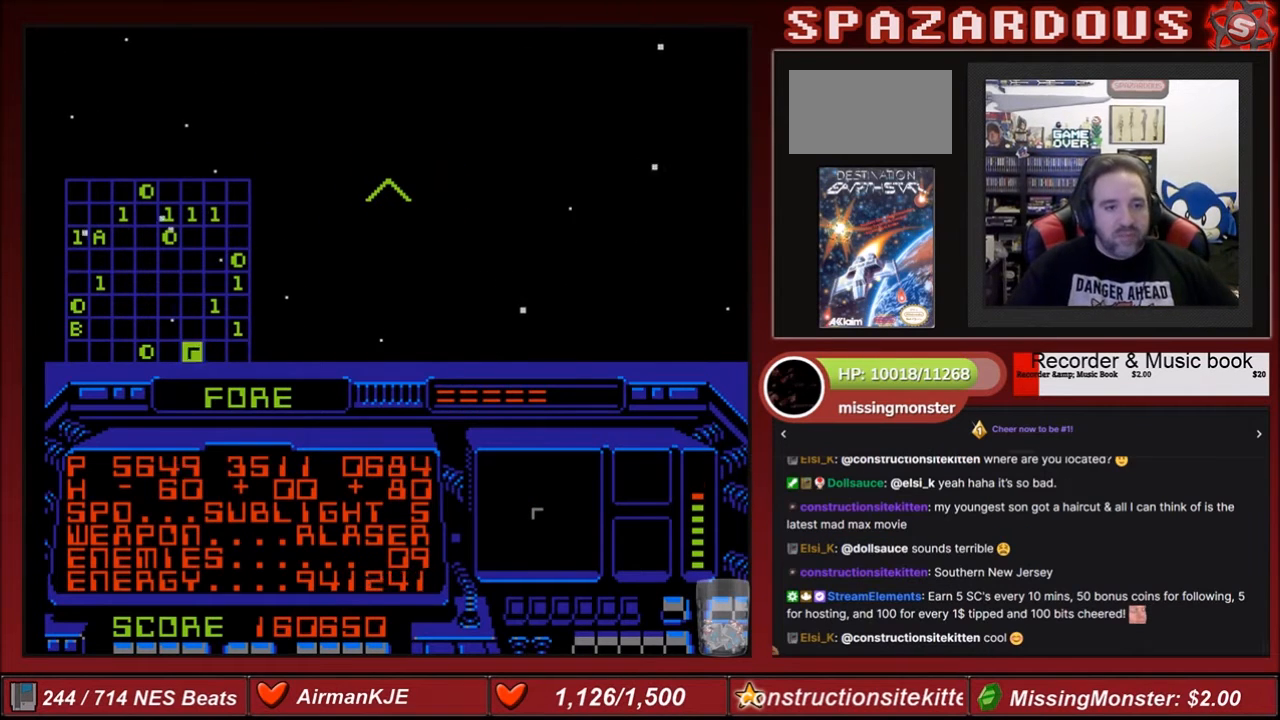
{"buttons": [], "events": []}
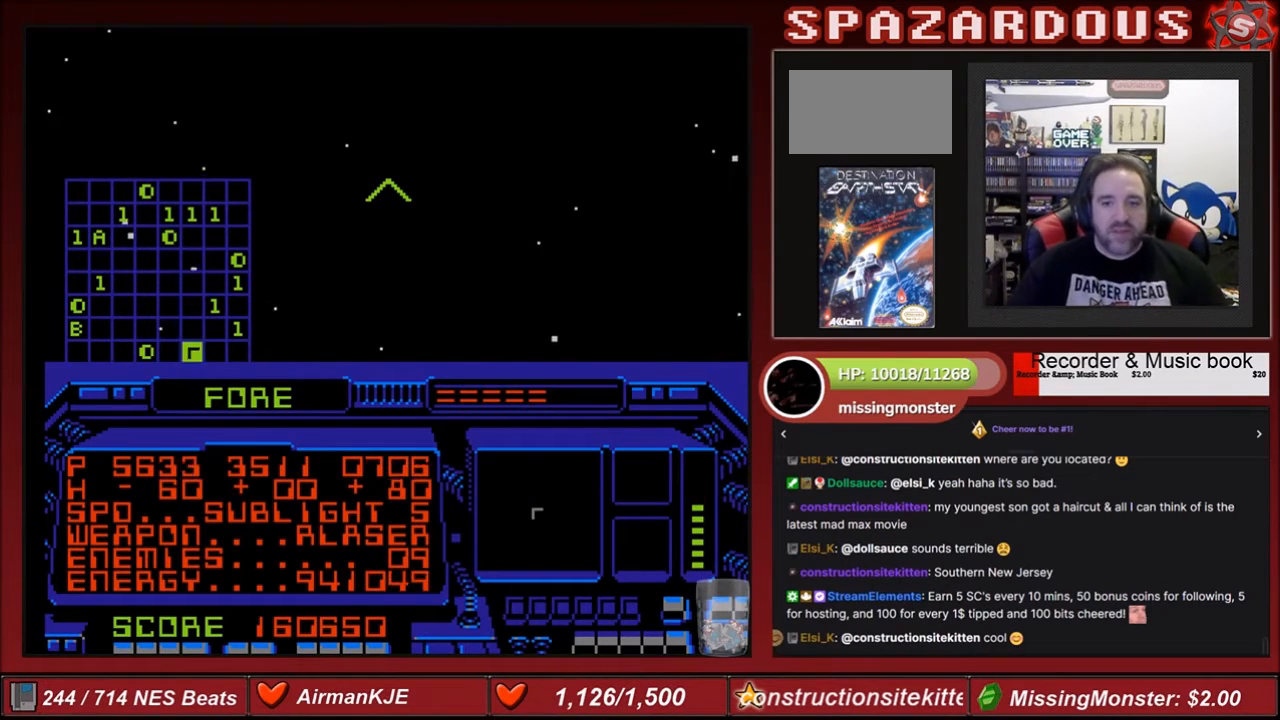
{"buttons": ["DPAD_RIGHT"], "events": [[166, "DPAD_RIGHT", "down"]]}
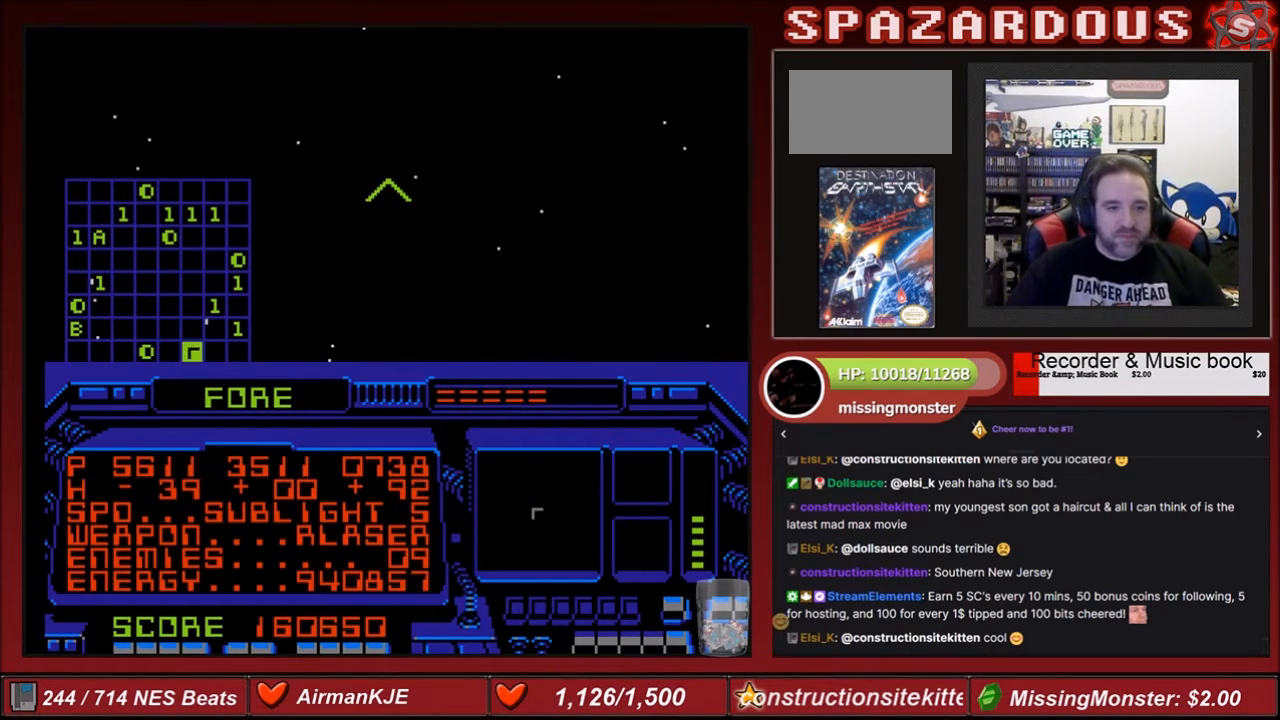
{"buttons": ["DPAD_RIGHT"], "events": []}
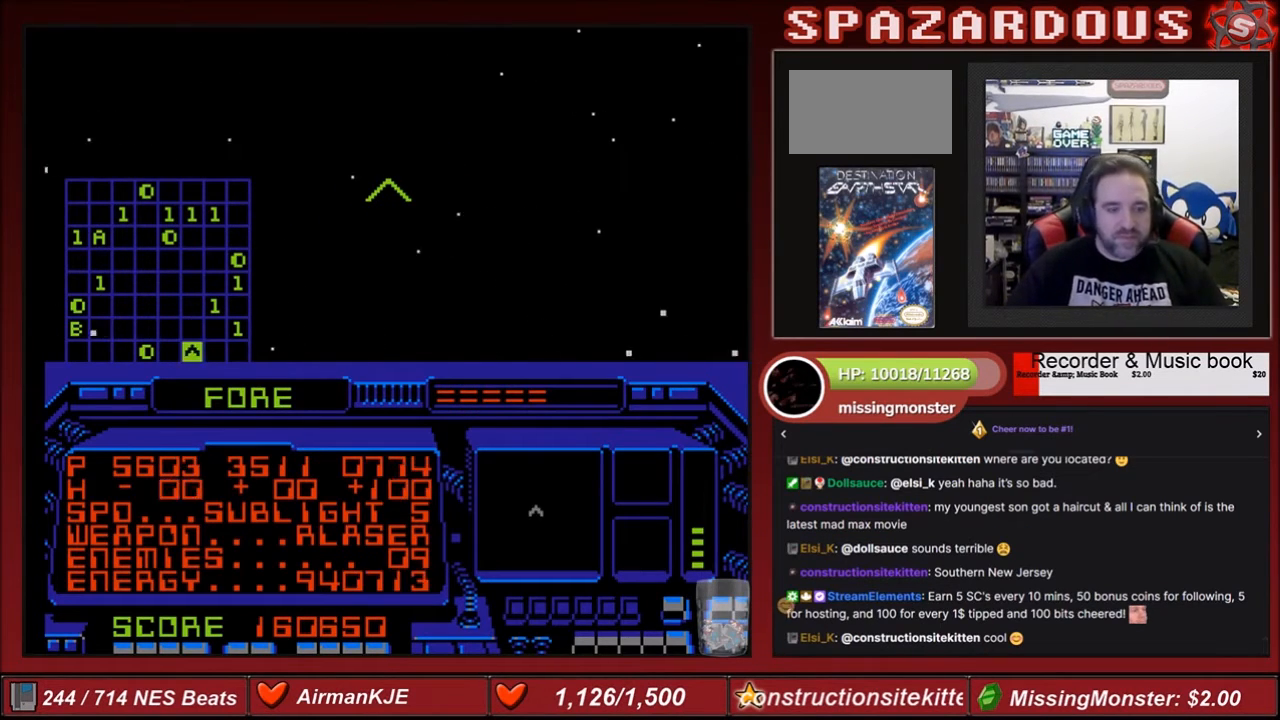
{"buttons": ["DPAD_RIGHT"], "events": []}
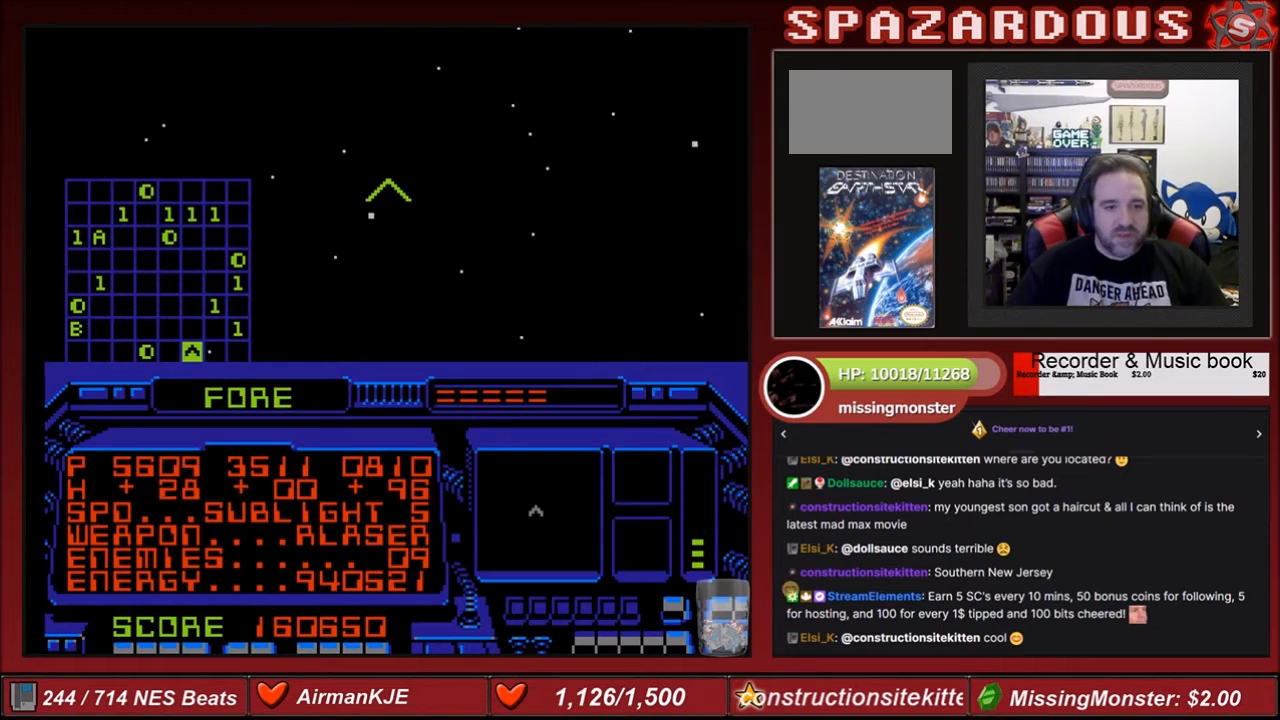
{"buttons": [], "events": [[501, "DPAD_RIGHT", "up"]]}
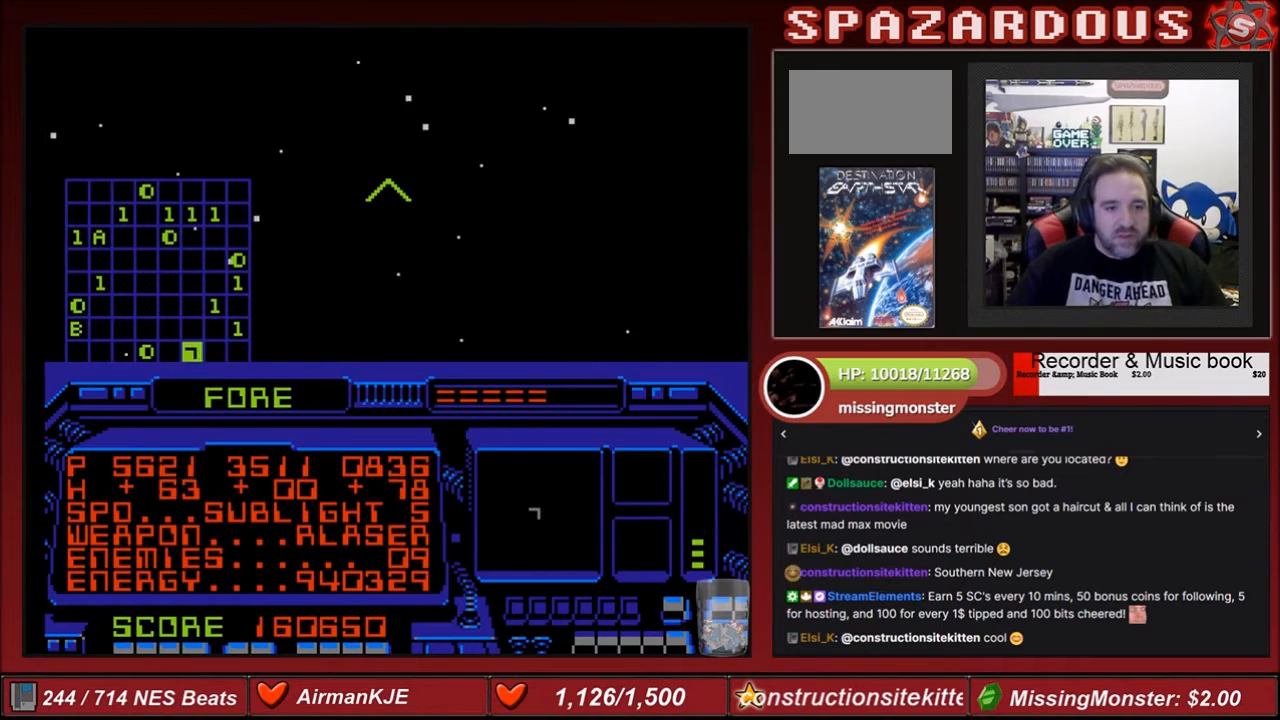
{"buttons": [], "events": []}
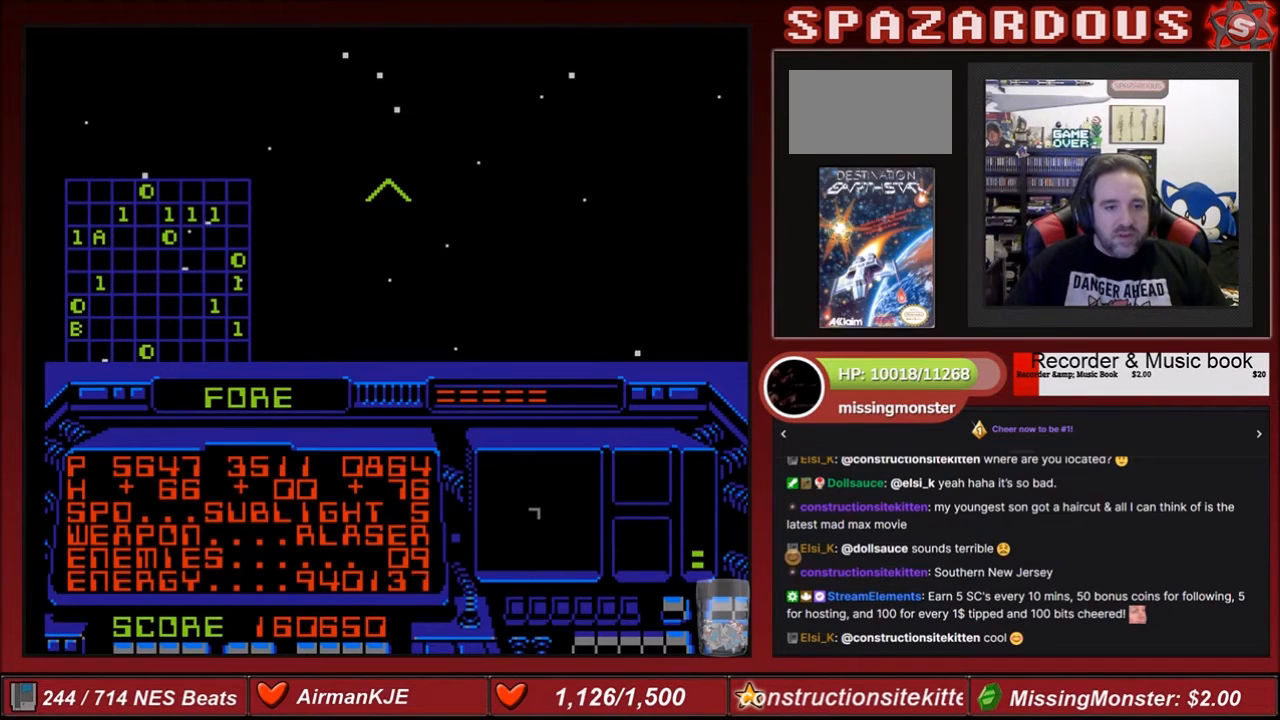
{"buttons": [], "events": []}
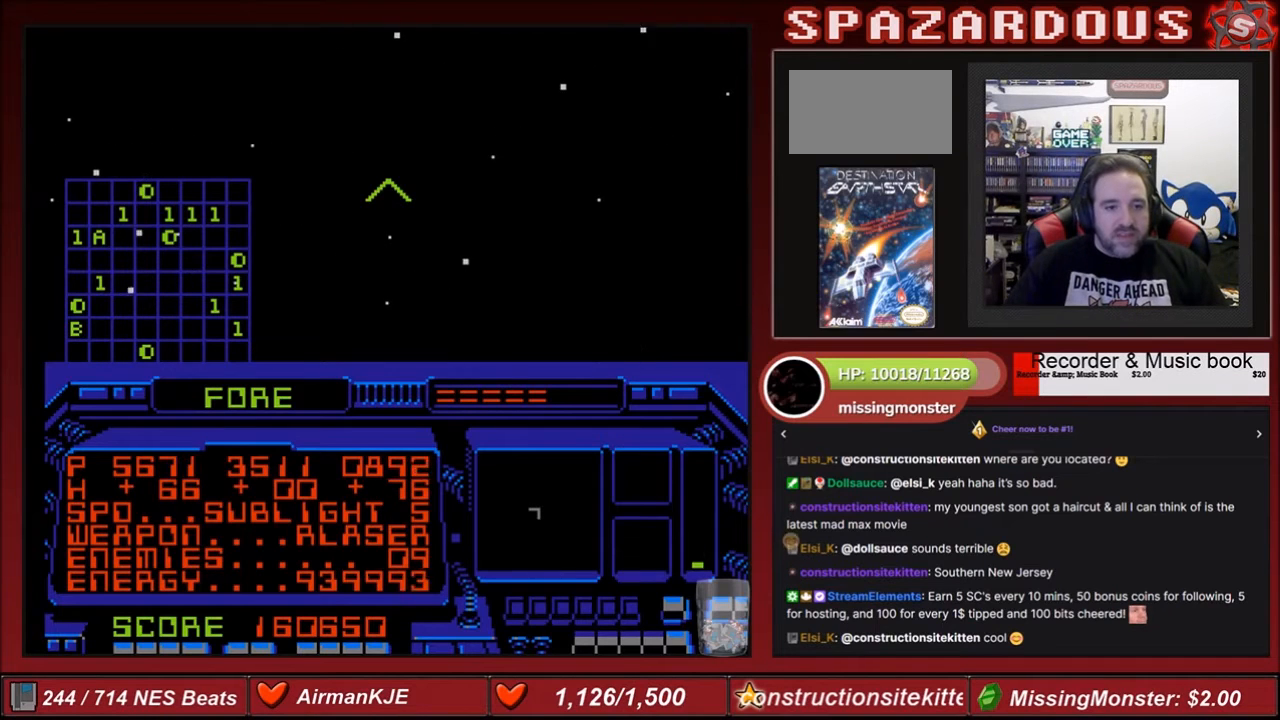
{"buttons": [], "events": [[266, "SELECT", "down"], [500, "SELECT", "up"]]}
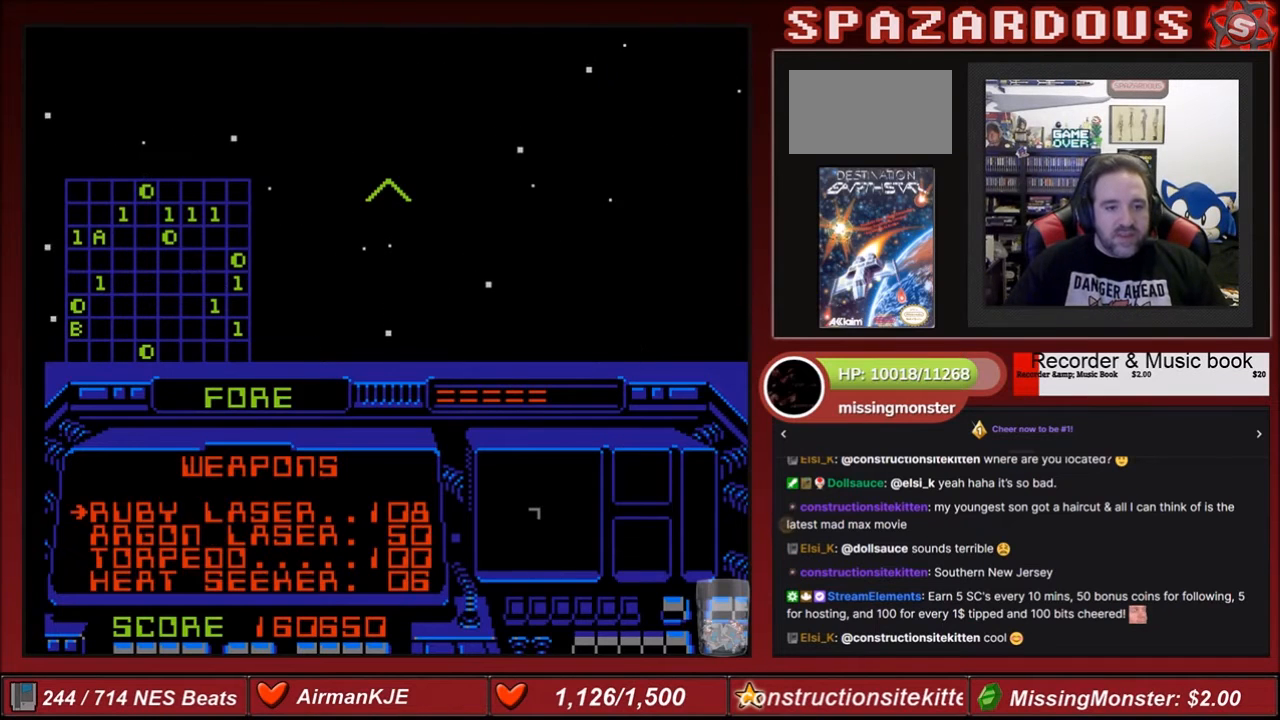
{"buttons": [], "events": []}
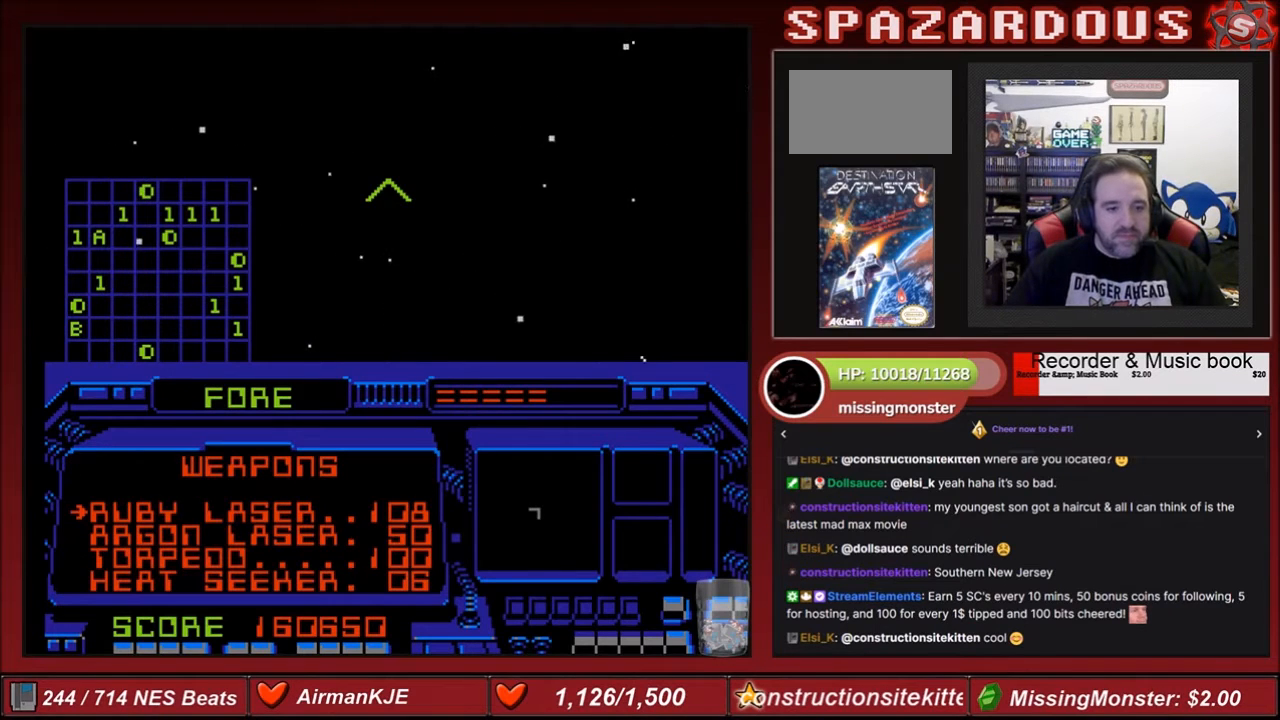
{"buttons": [], "events": []}
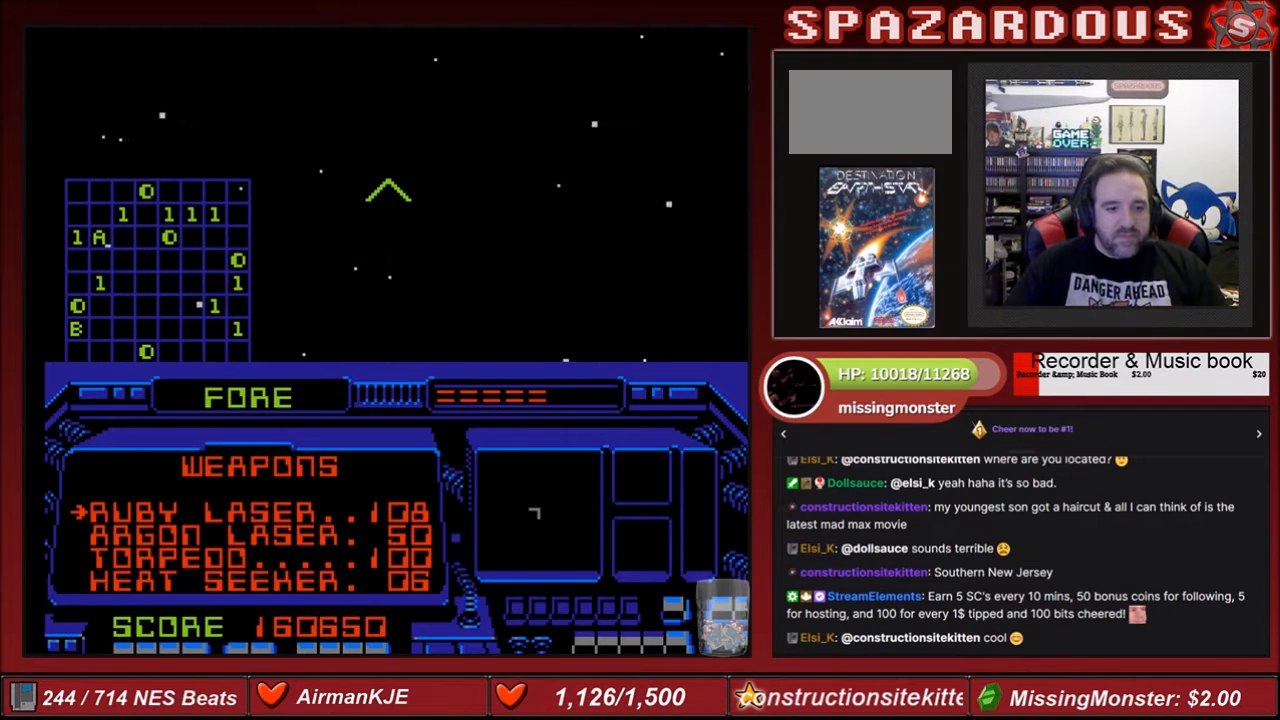
{"buttons": [], "events": [[33, "START", "down"], [200, "START", "up"], [267, "START", "down"], [501, "START", "up"]]}
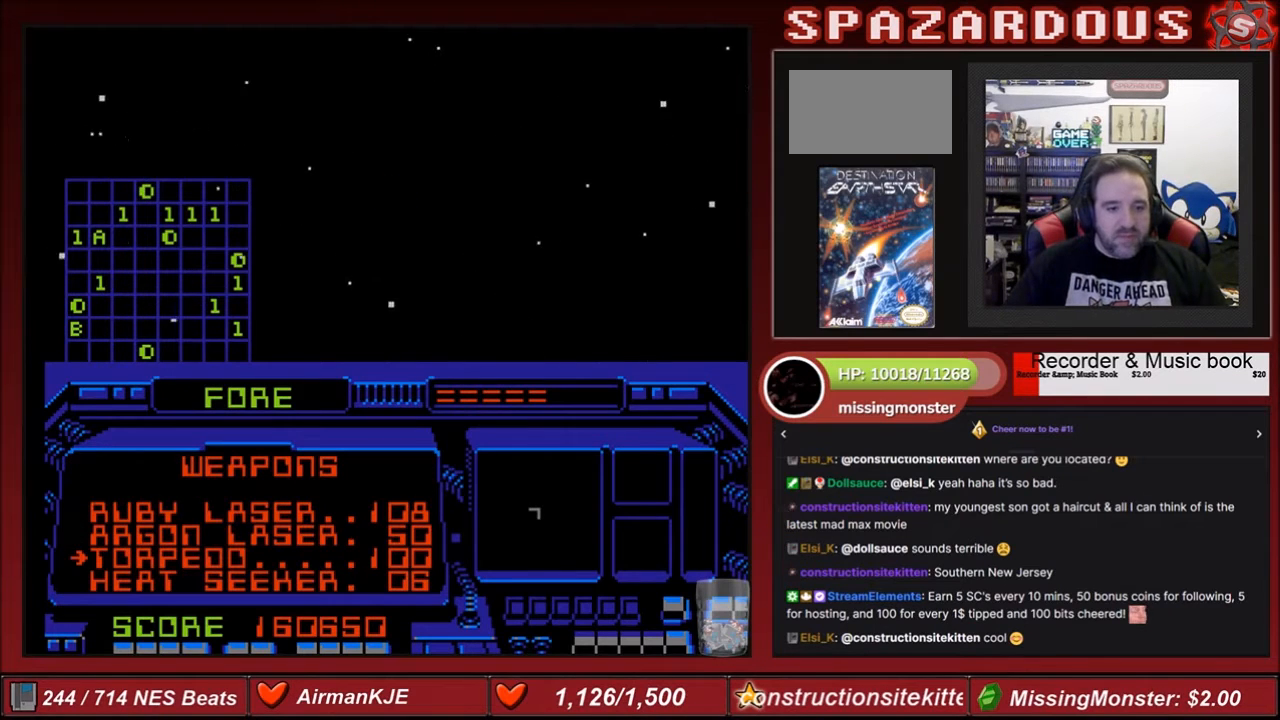
{"buttons": [], "events": [[166, "START", "down"], [367, "START", "up"]]}
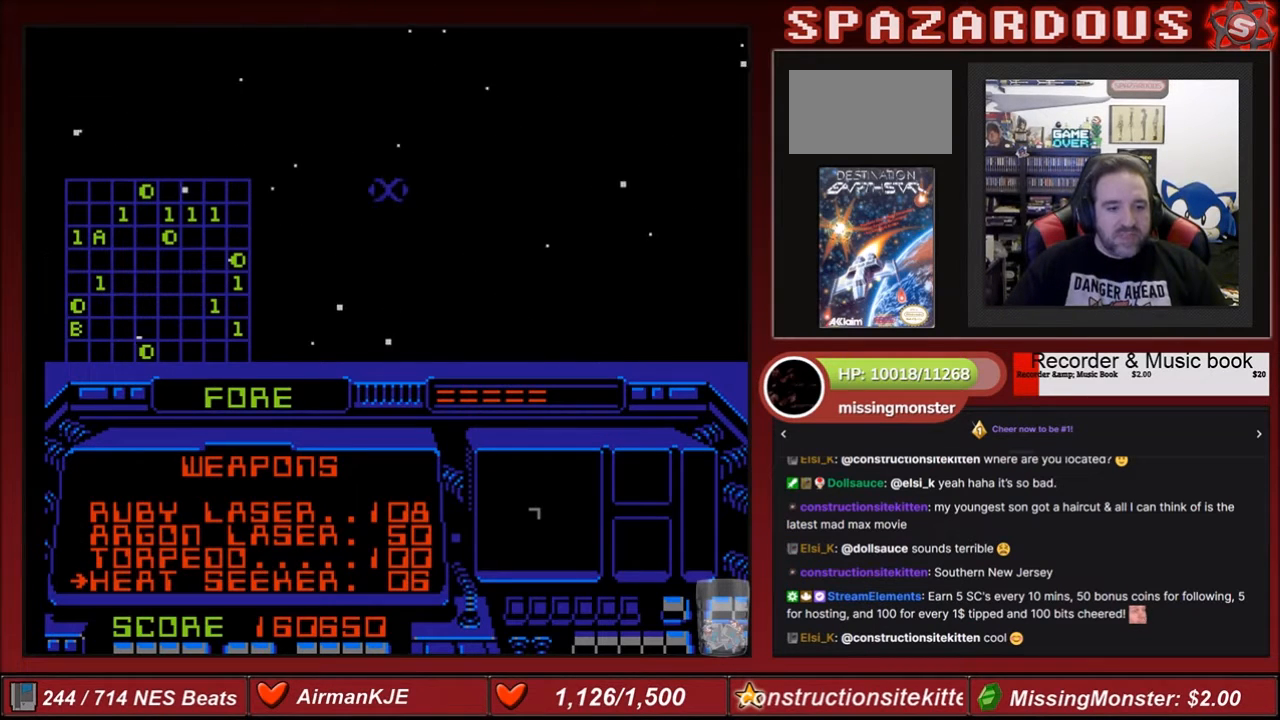
{"buttons": [], "events": []}
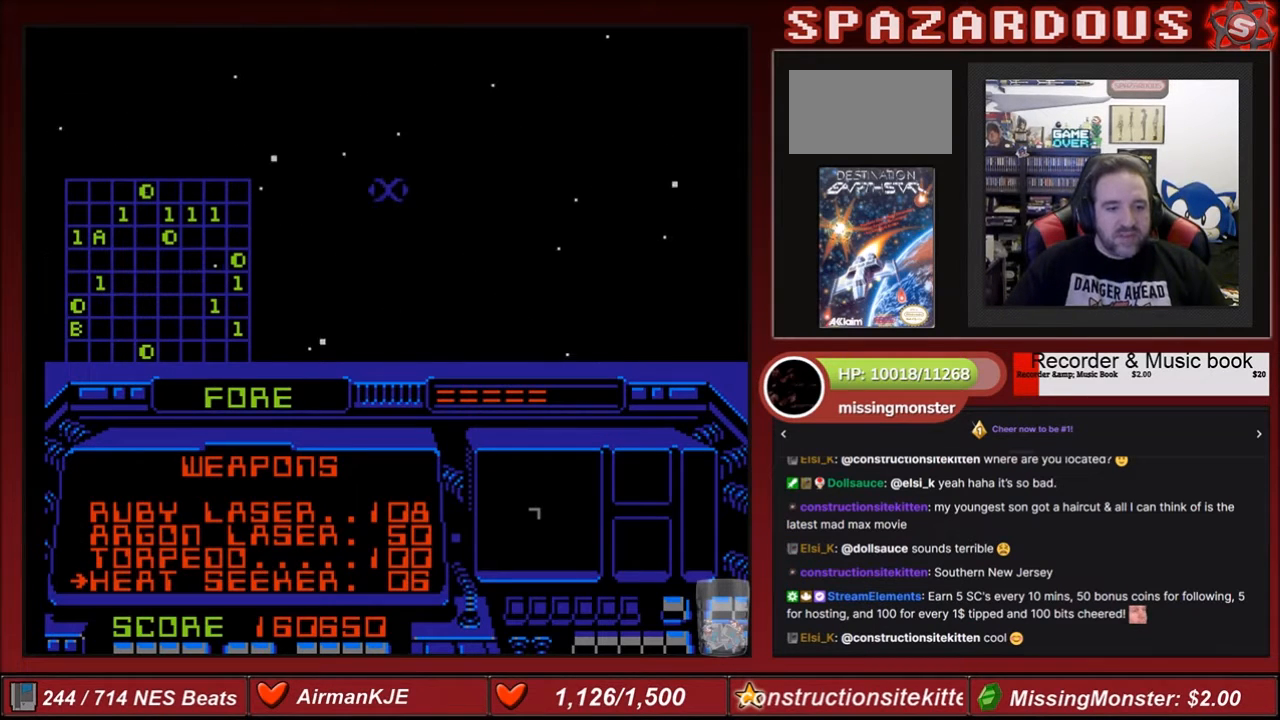
{"buttons": [], "events": []}
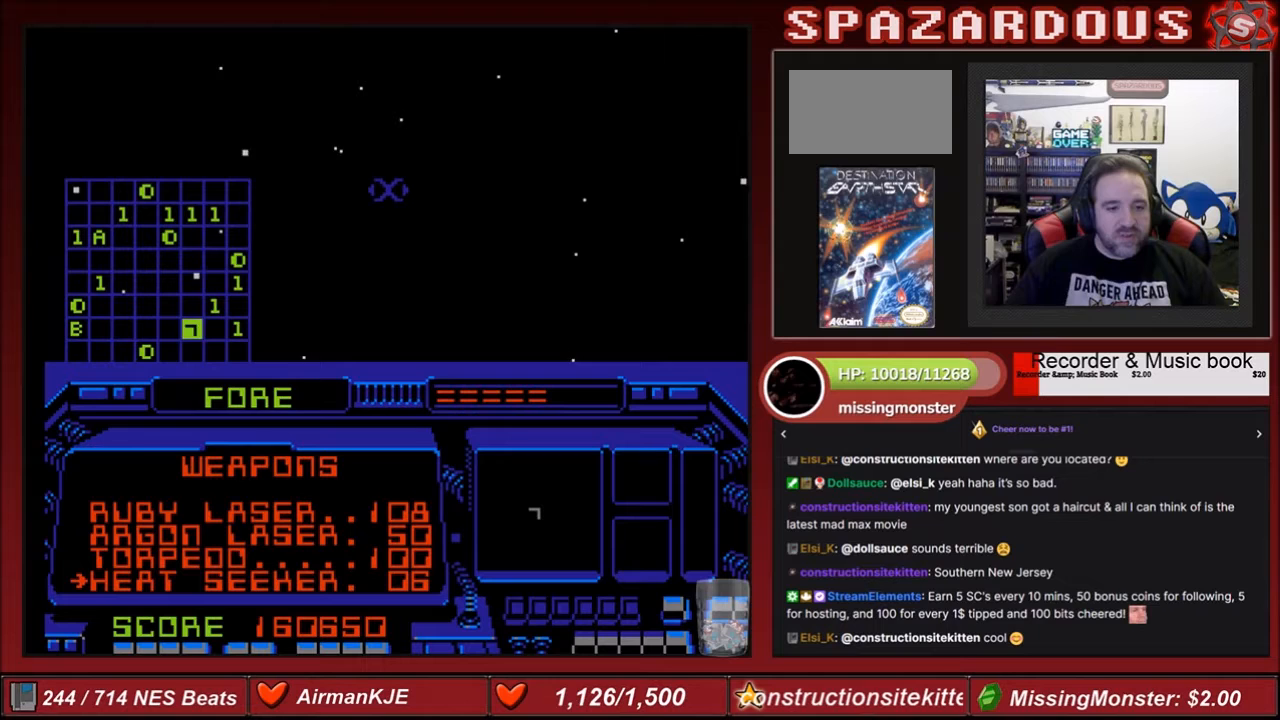
{"buttons": [], "events": []}
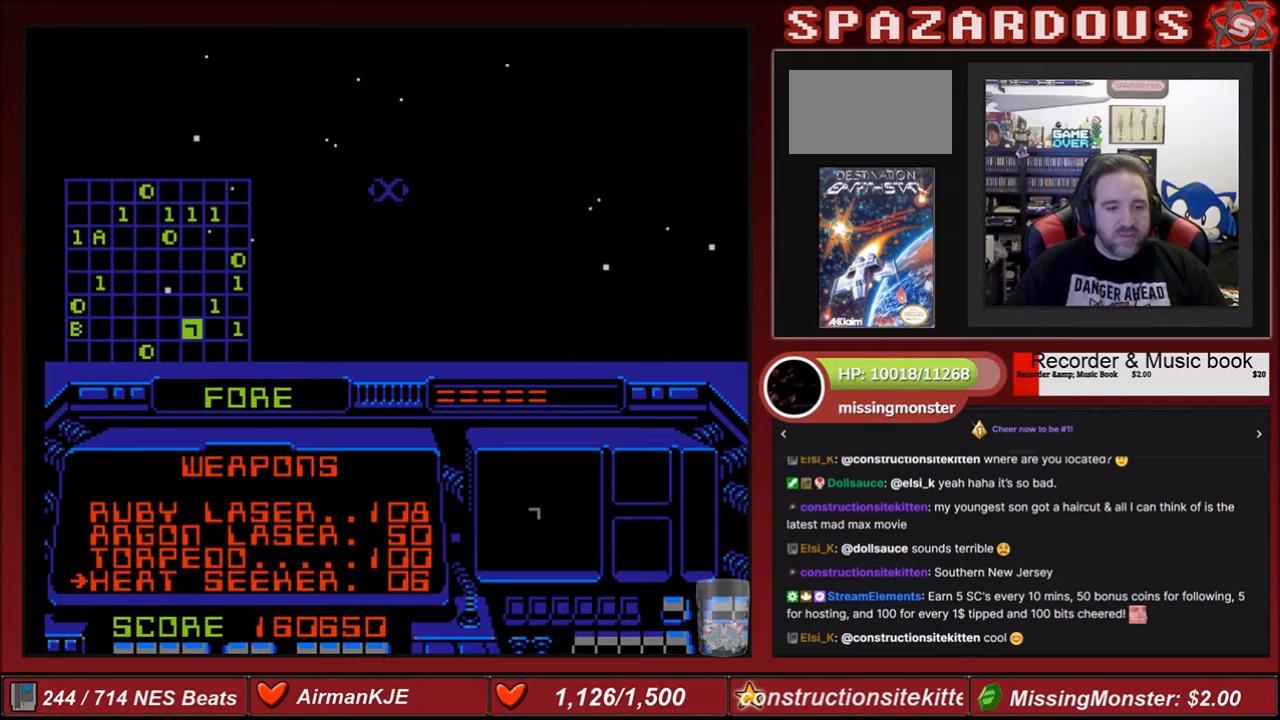
{"buttons": [], "events": []}
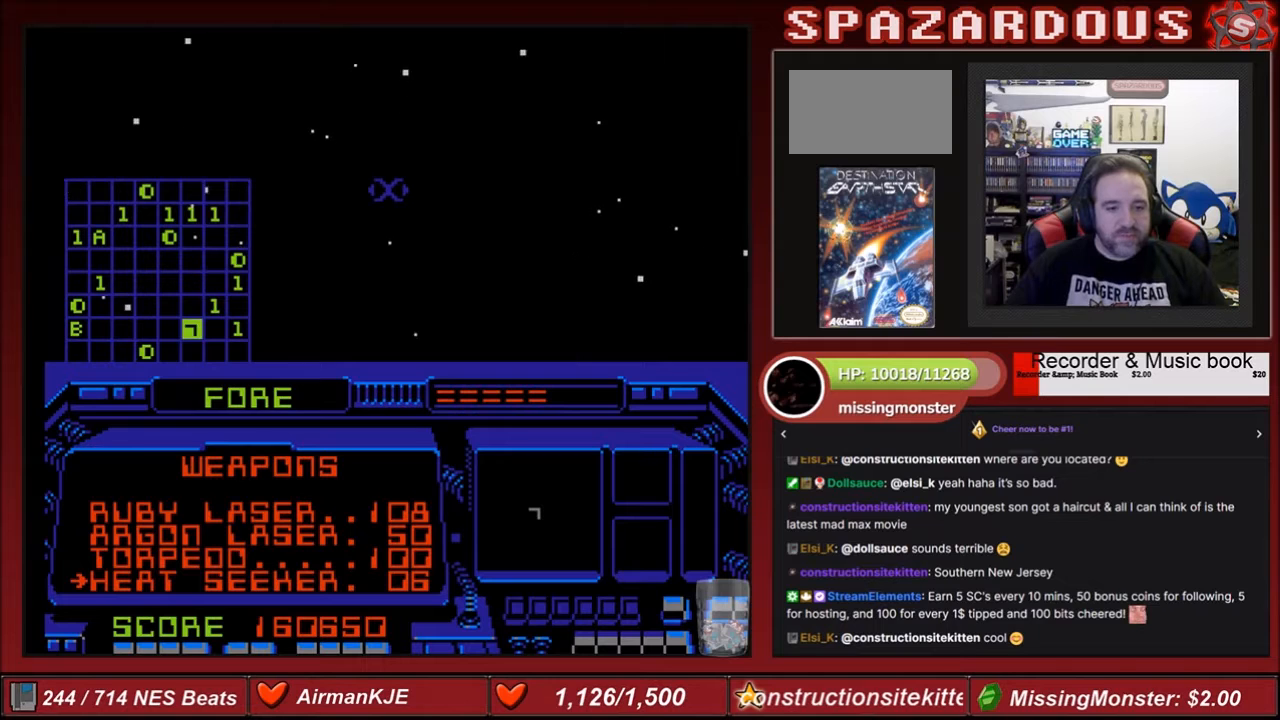
{"buttons": [], "events": []}
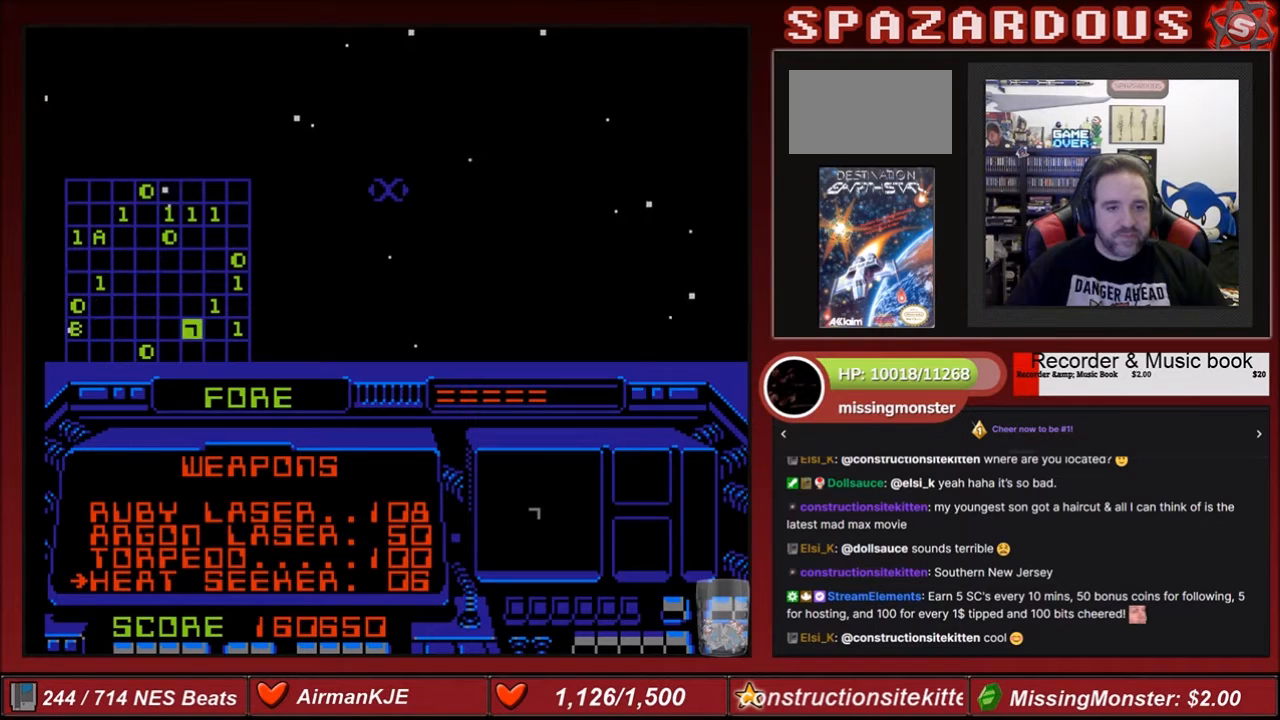
{"buttons": [], "events": [[167, "SELECT", "down"], [334, "SELECT", "up"]]}
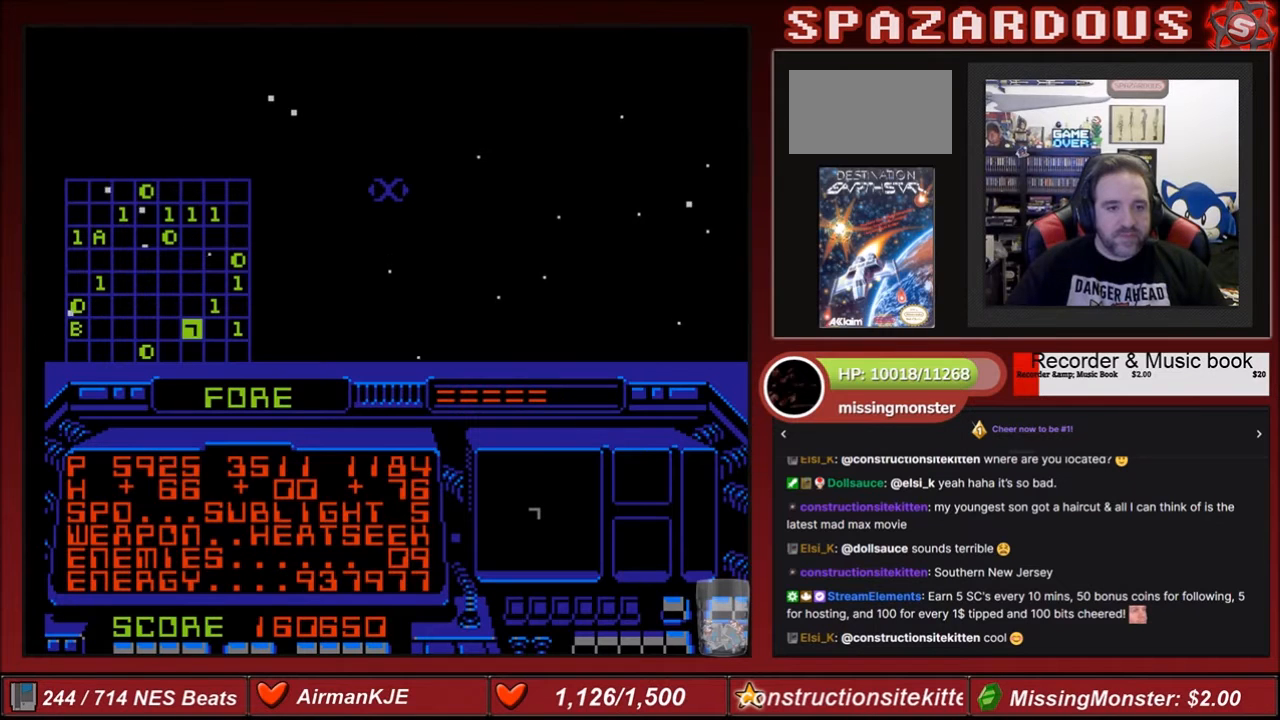
{"buttons": ["DPAD_RIGHT"], "events": [[267, "DPAD_RIGHT", "down"]]}
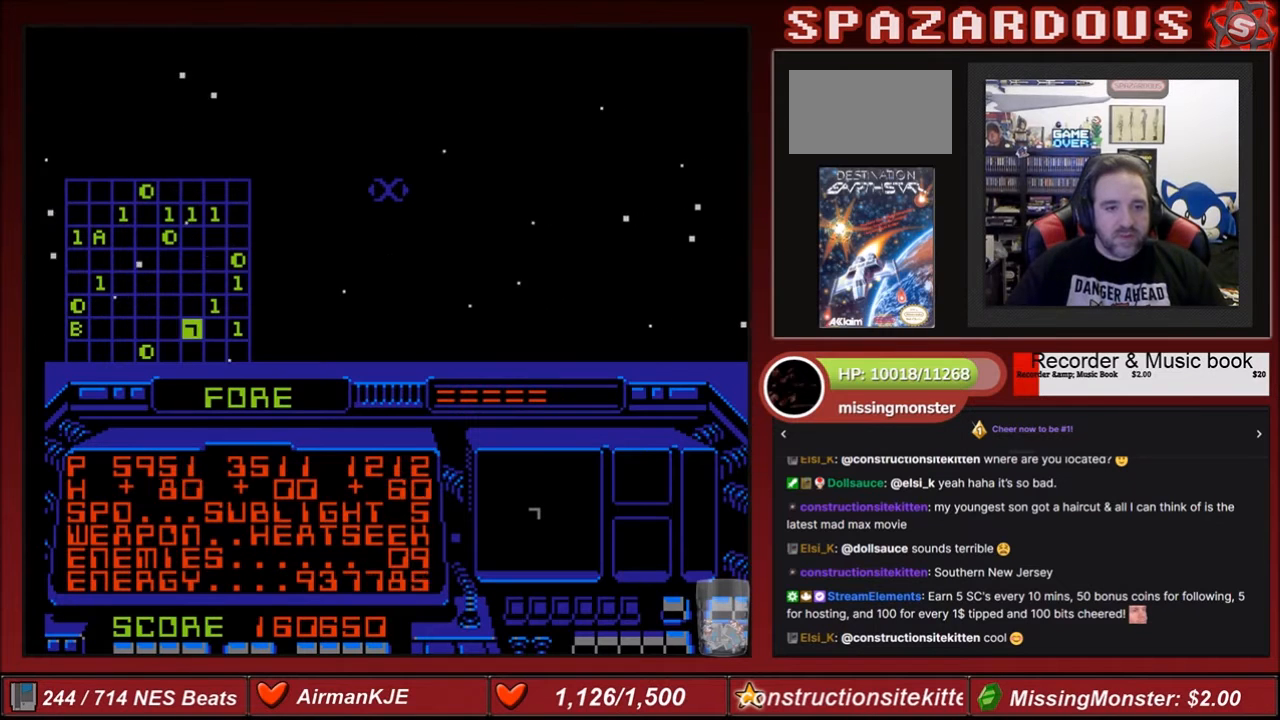
{"buttons": ["DPAD_RIGHT"], "events": []}
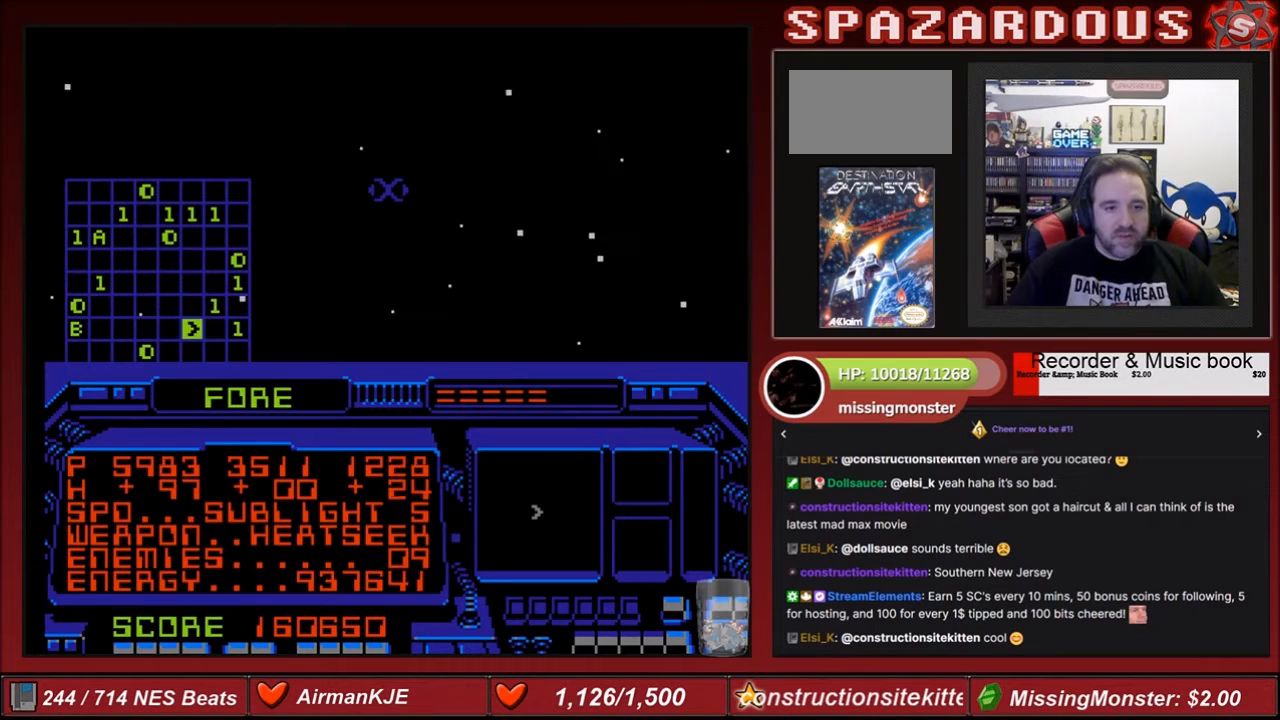
{"buttons": ["DPAD_LEFT"], "events": [[233, "DPAD_RIGHT", "up"], [400, "DPAD_LEFT", "down"]]}
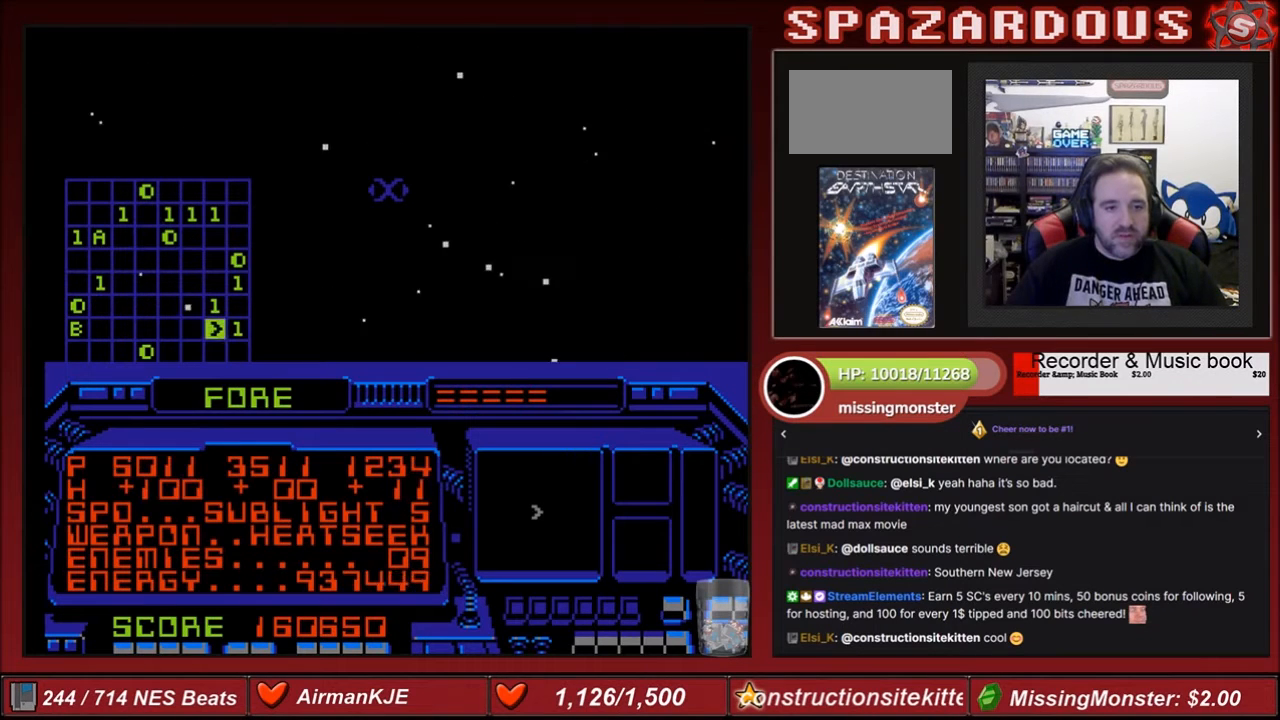
{"buttons": ["DPAD_LEFT"], "events": []}
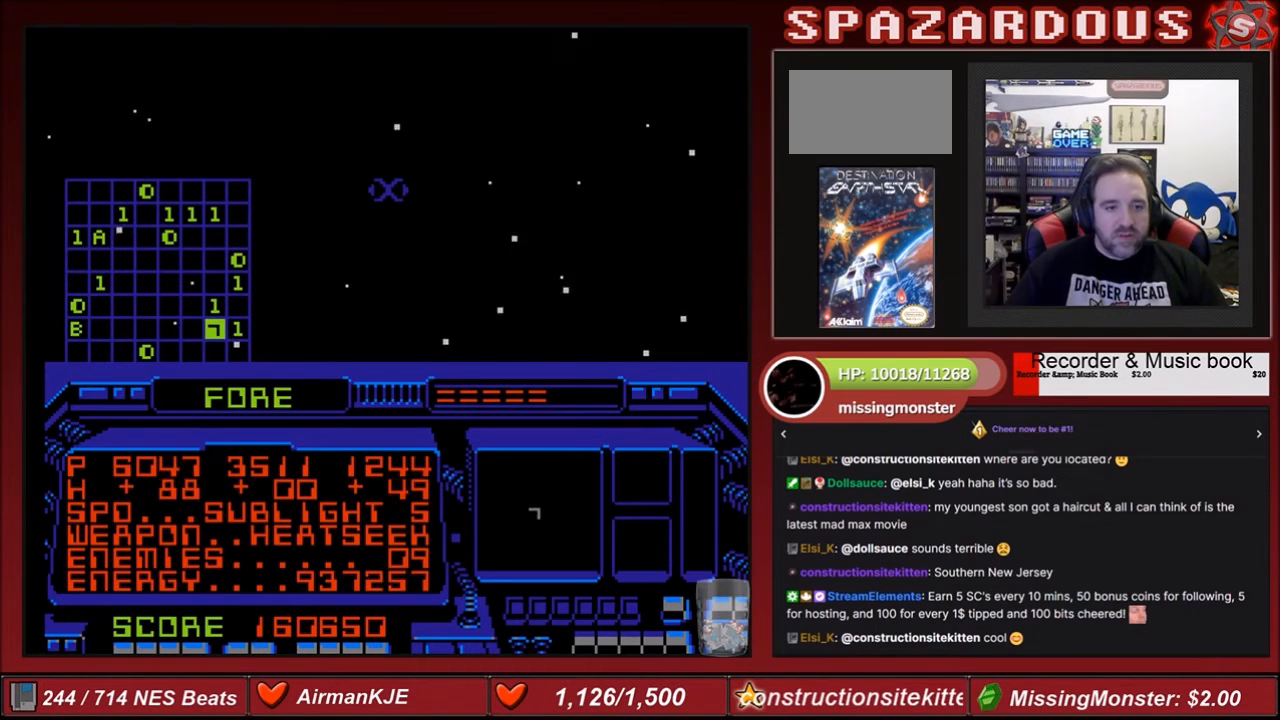
{"buttons": ["DPAD_LEFT"], "events": []}
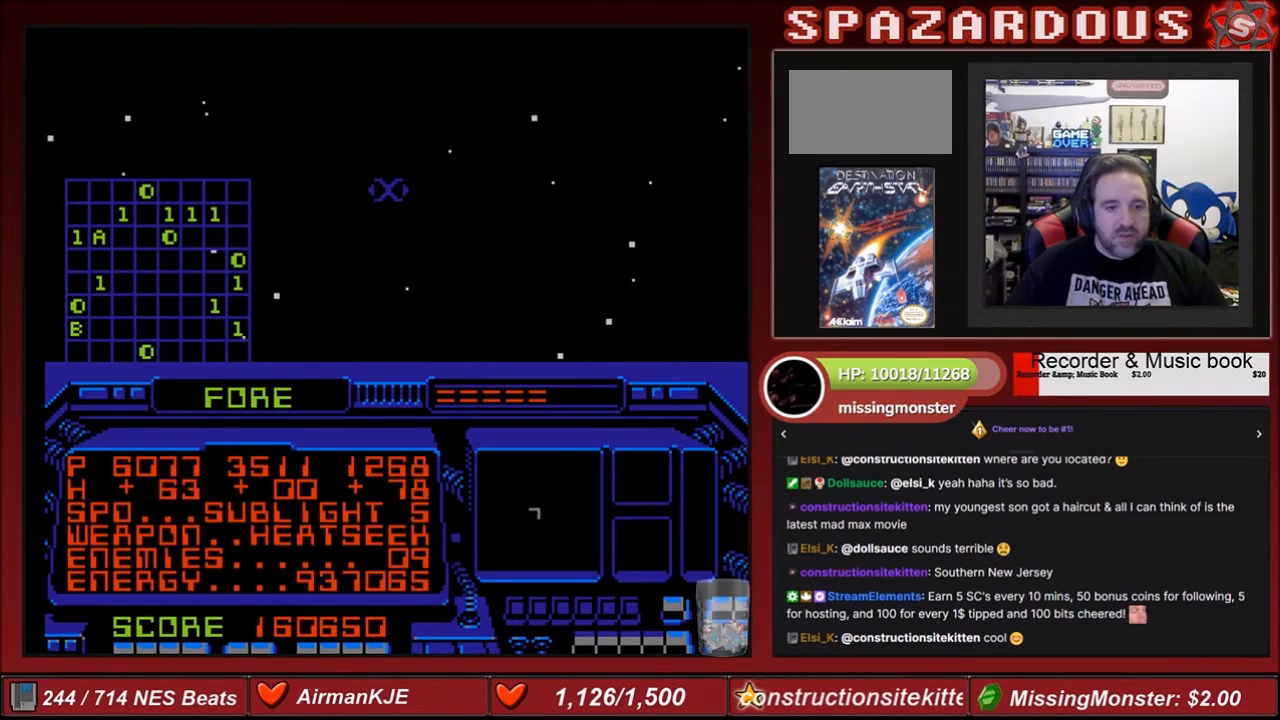
{"buttons": [], "events": [[300, "DPAD_LEFT", "up"]]}
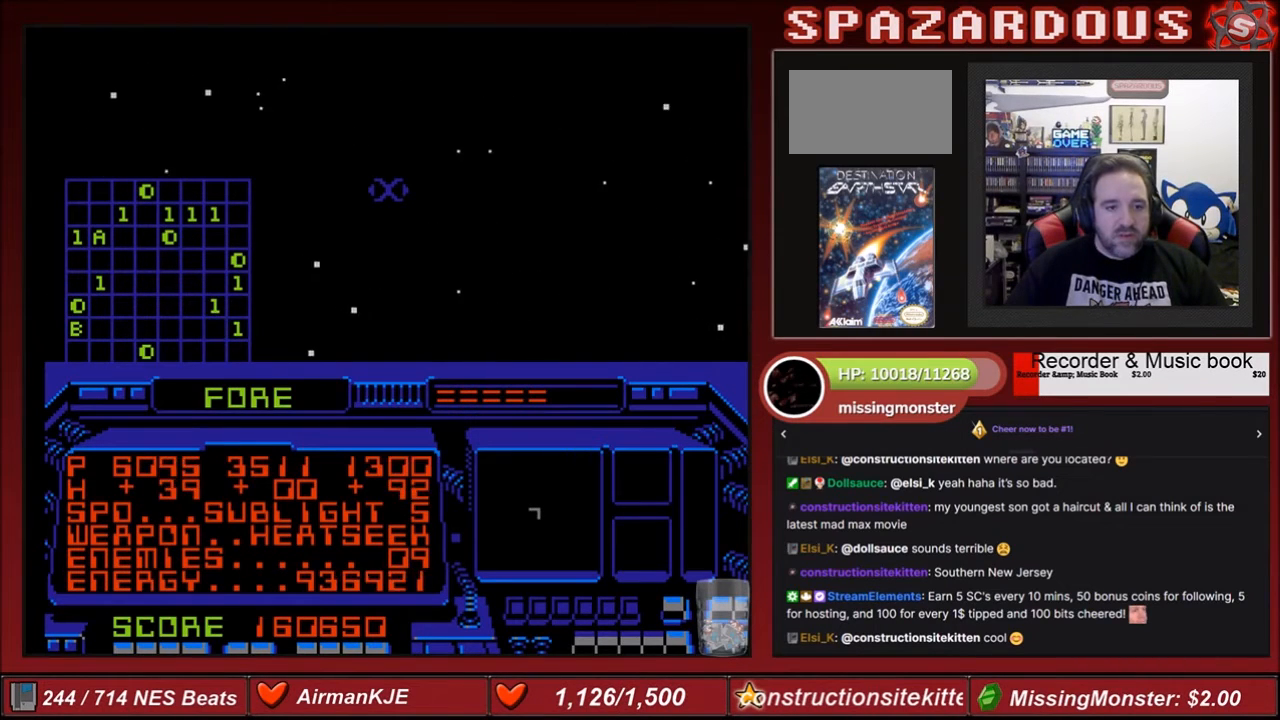
{"buttons": [], "events": [[66, "DPAD_LEFT", "down"], [467, "DPAD_LEFT", "up"]]}
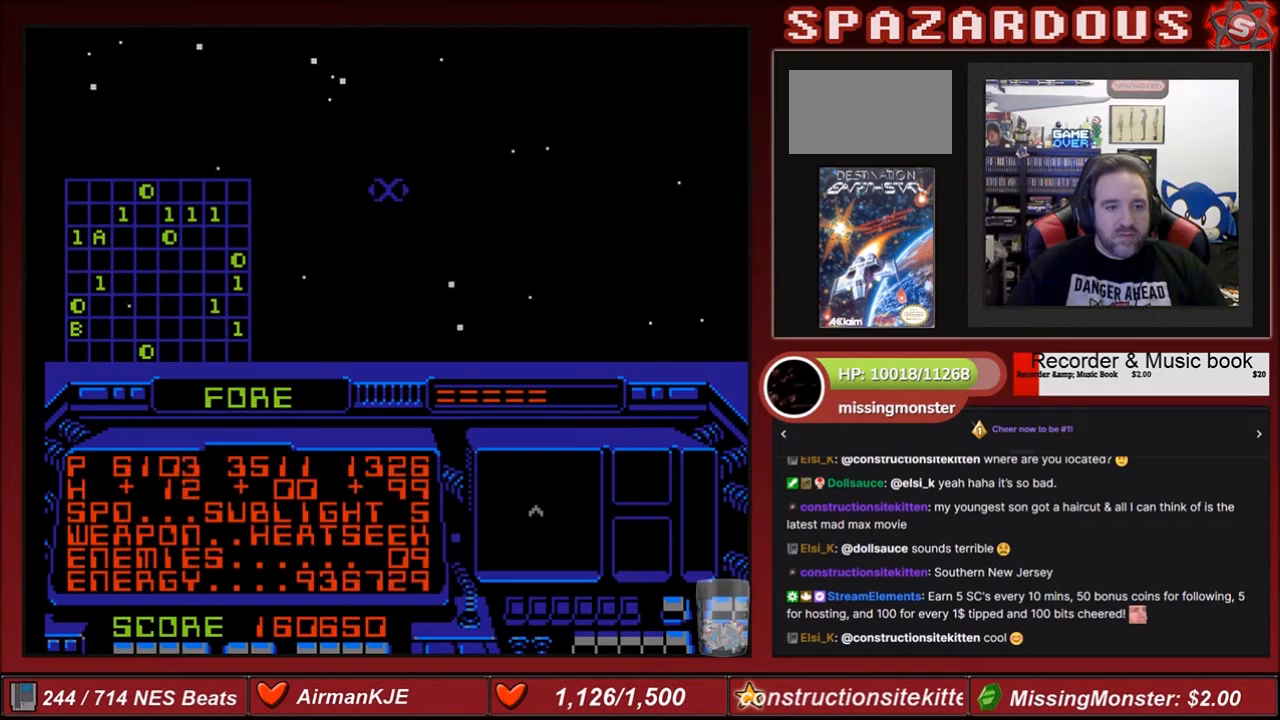
{"buttons": [], "events": []}
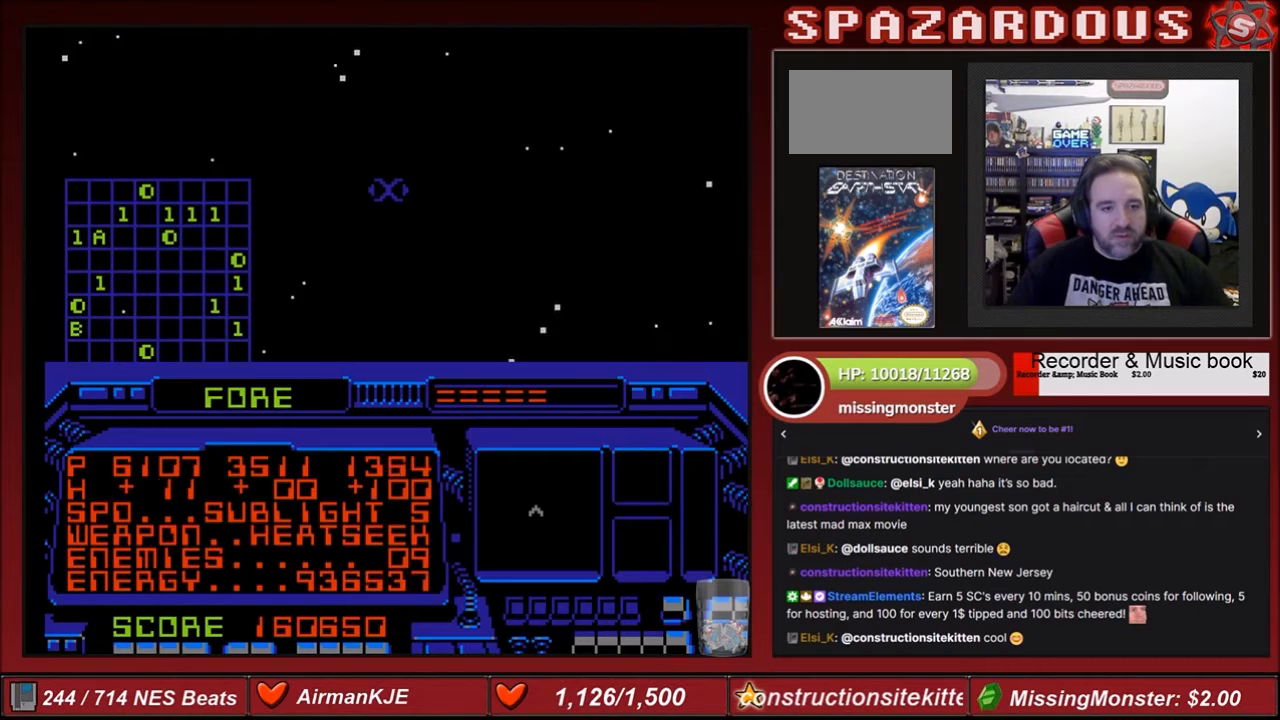
{"buttons": [], "events": []}
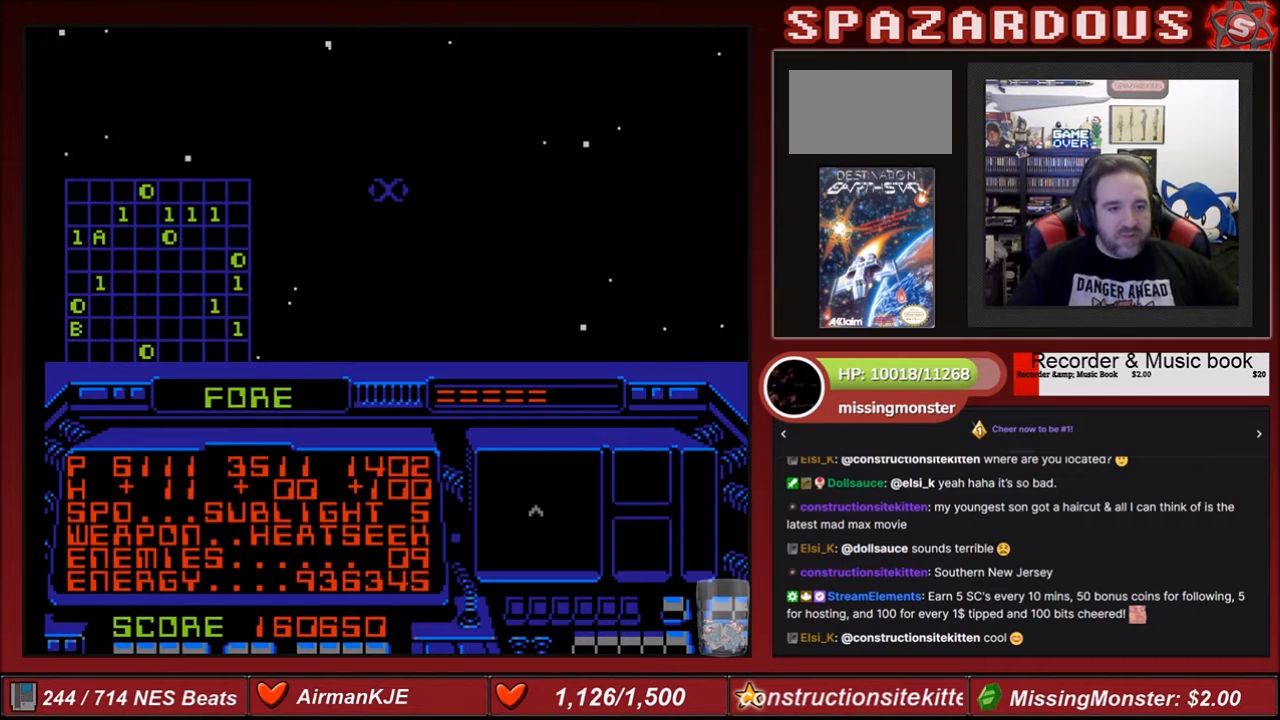
{"buttons": [], "events": []}
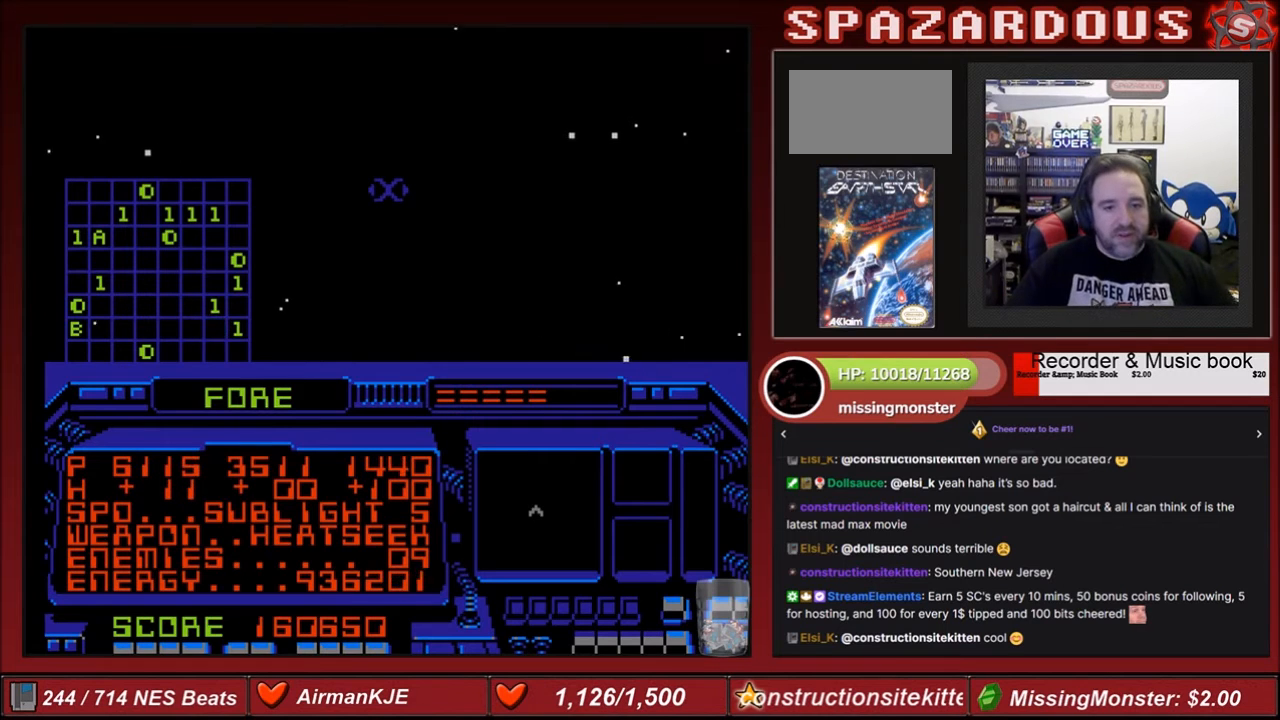
{"buttons": ["B"], "events": [[333, "B", "down"]]}